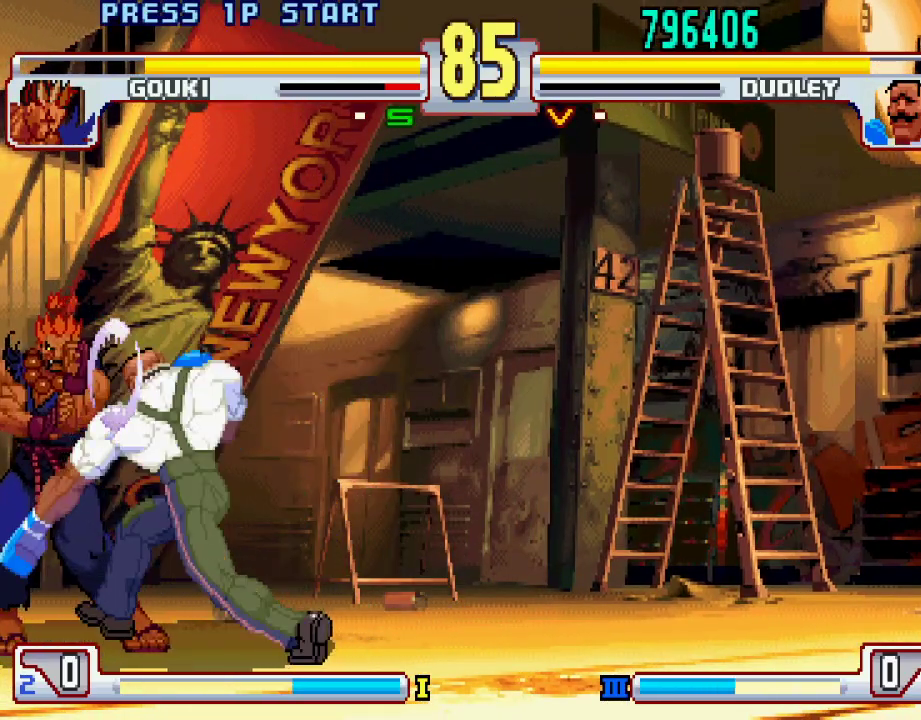
Gameplay with a controller (PlayStation layout); each line is a JSON object with the inputs held at the frame after it. "events" lists button and stick changes between this image and that frame as [ms after this image, input, new state], when the widget could be followed in between. Not read: L3 R1 R2 R3.
{"buttons": [], "left_stick": "right", "events": [[67, "CIRCLE", "up"], [333, "left_stick", "right"], [383, "left_stick", "center"], [467, "left_stick", "right"]]}
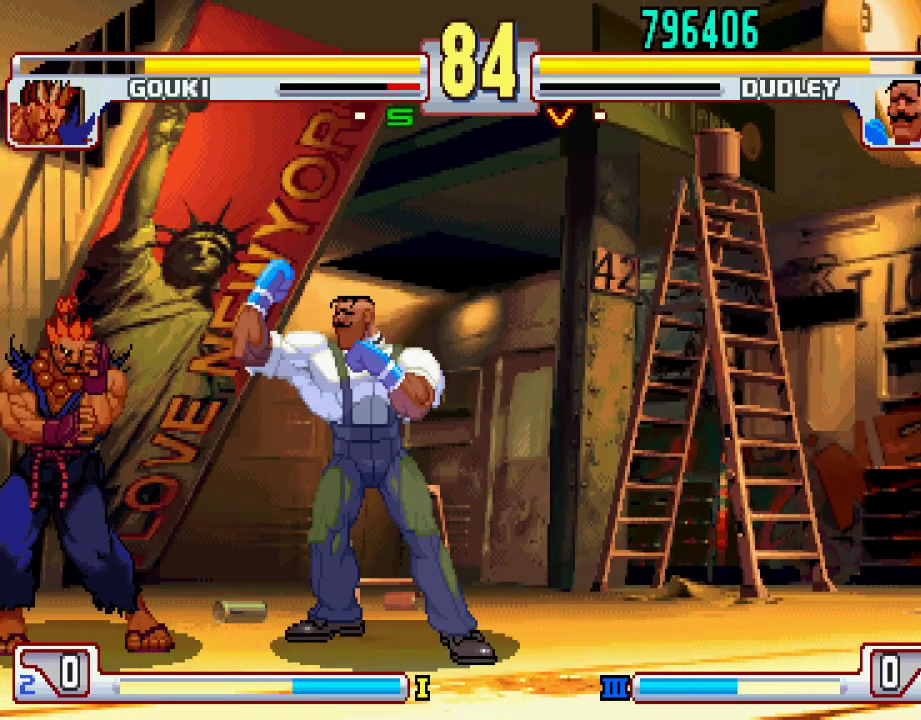
{"buttons": [], "left_stick": "up-right", "events": [[33, "left_stick", "center"], [267, "left_stick", "right"], [317, "left_stick", "up-right"]]}
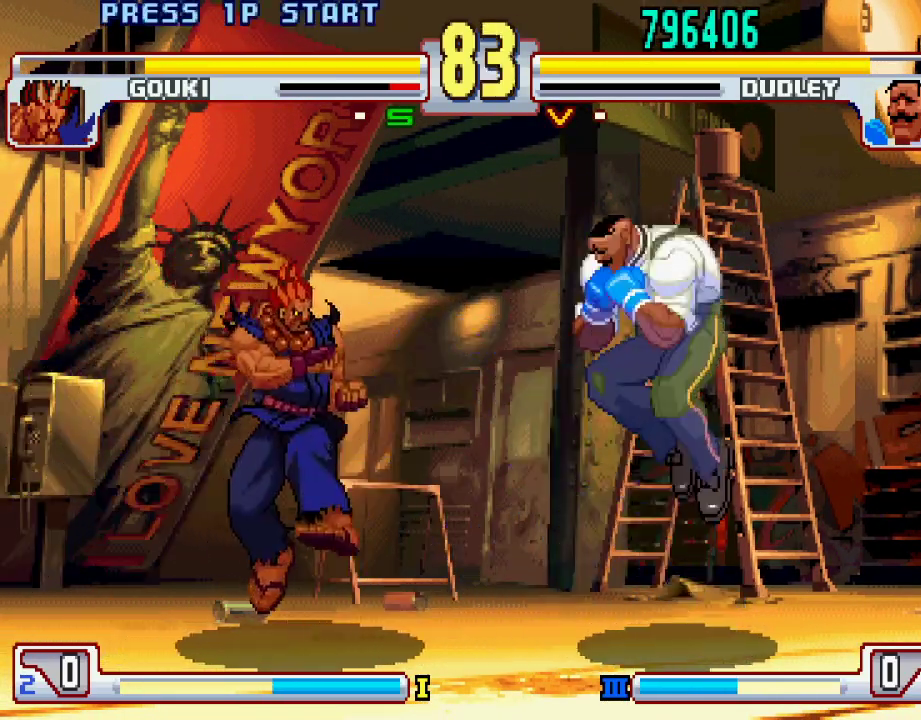
{"buttons": [], "left_stick": "right", "events": [[50, "left_stick", "center"], [283, "TRIANGLE", "down"], [333, "TRIANGLE", "up"], [500, "left_stick", "right"]]}
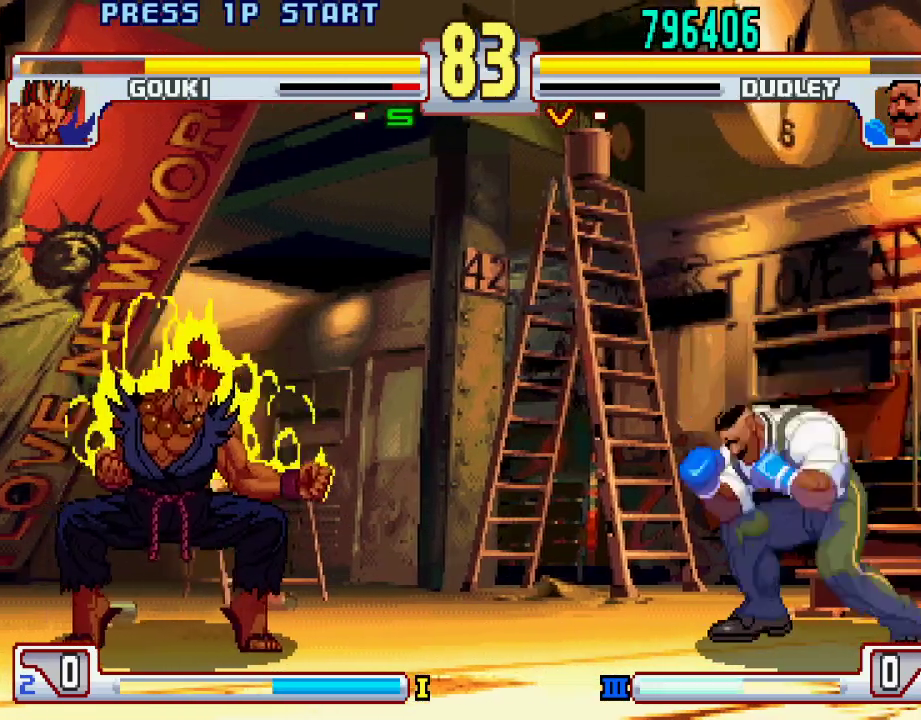
{"buttons": [], "left_stick": "left", "events": [[317, "left_stick", "center"], [383, "left_stick", "left"]]}
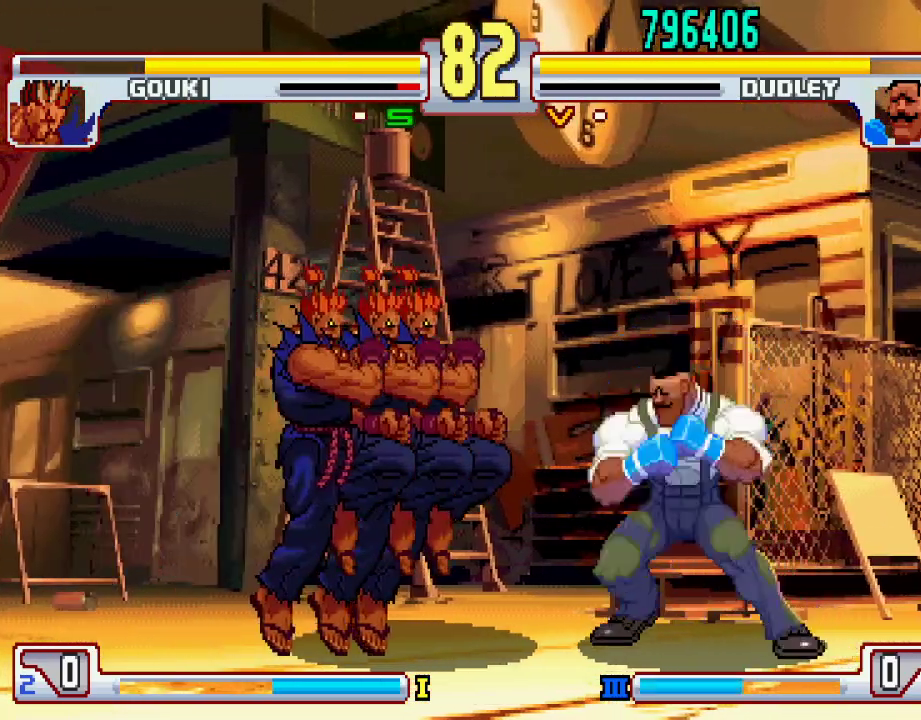
{"buttons": [], "left_stick": "down-right", "events": [[33, "left_stick", "center"], [50, "L2", "down"], [117, "L2", "up"], [433, "left_stick", "right"], [500, "left_stick", "down-right"]]}
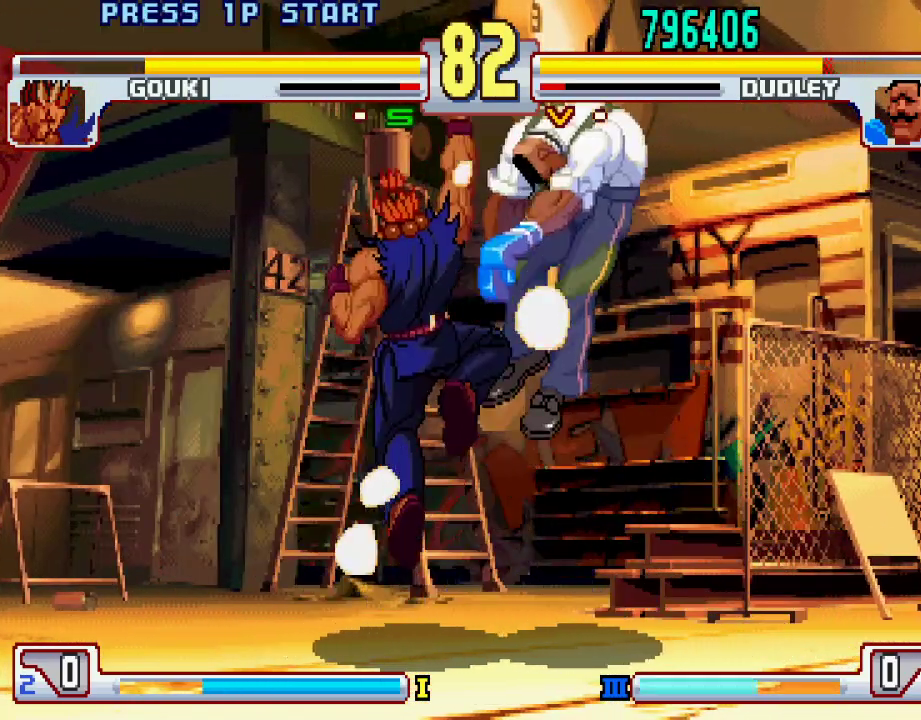
{"buttons": [], "left_stick": "center", "events": [[250, "left_stick", "center"], [417, "left_stick", "down"], [500, "left_stick", "center"]]}
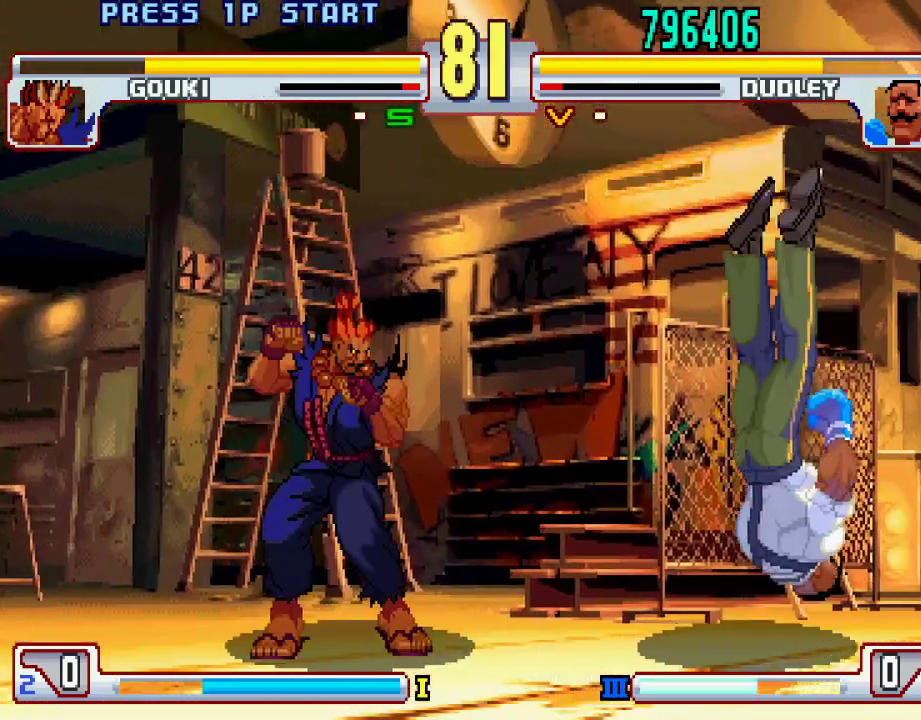
{"buttons": [], "left_stick": "center", "events": [[50, "left_stick", "down"], [133, "left_stick", "center"], [183, "left_stick", "down"], [283, "left_stick", "center"]]}
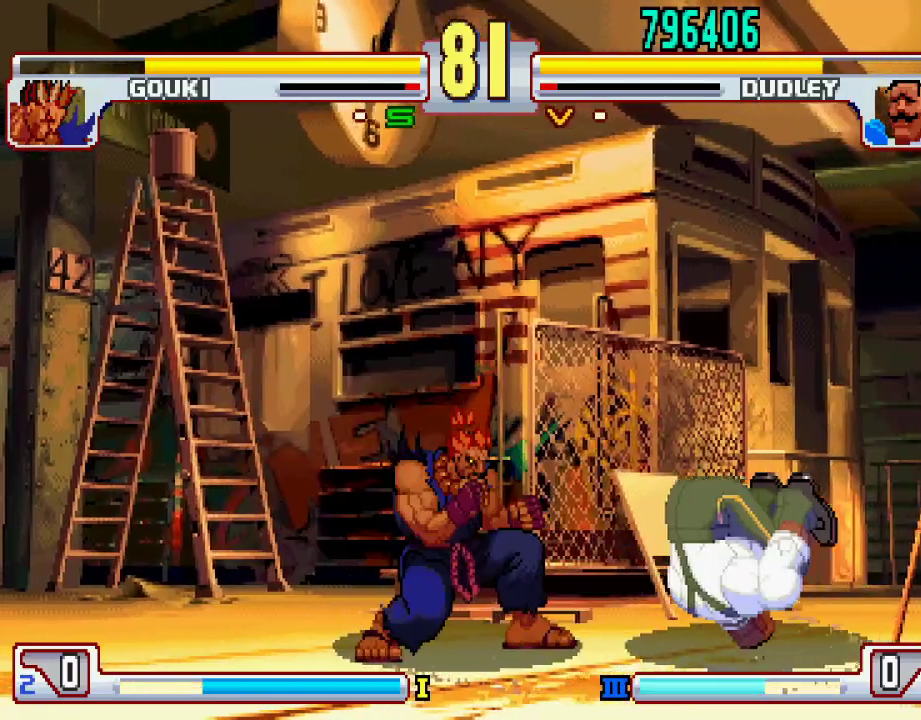
{"buttons": [], "left_stick": "right", "events": [[283, "left_stick", "right"]]}
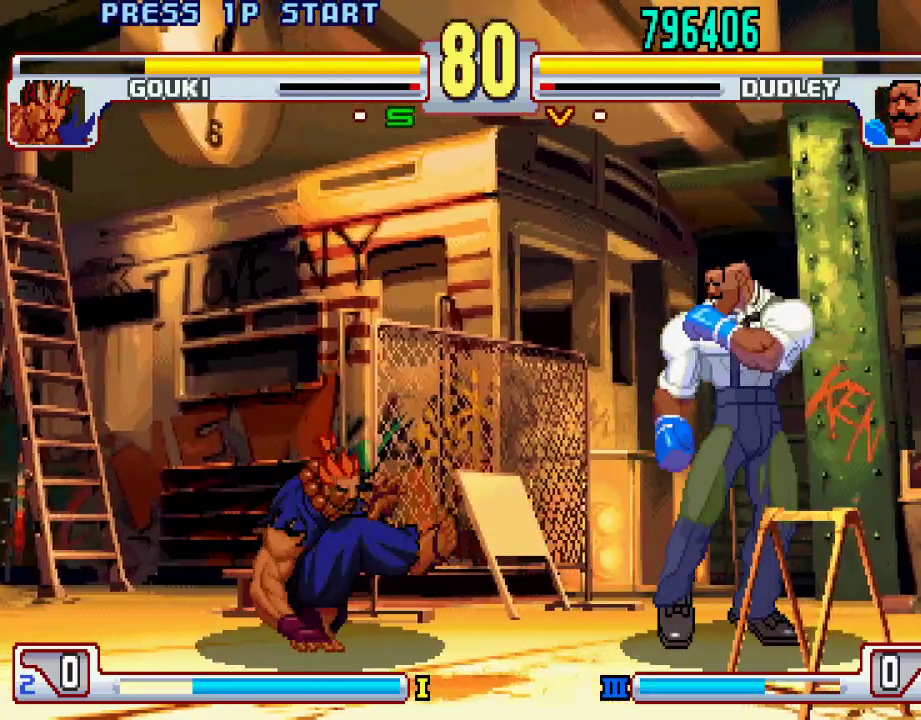
{"buttons": ["L1"], "left_stick": "left", "events": [[217, "left_stick", "left"], [317, "L1", "down"]]}
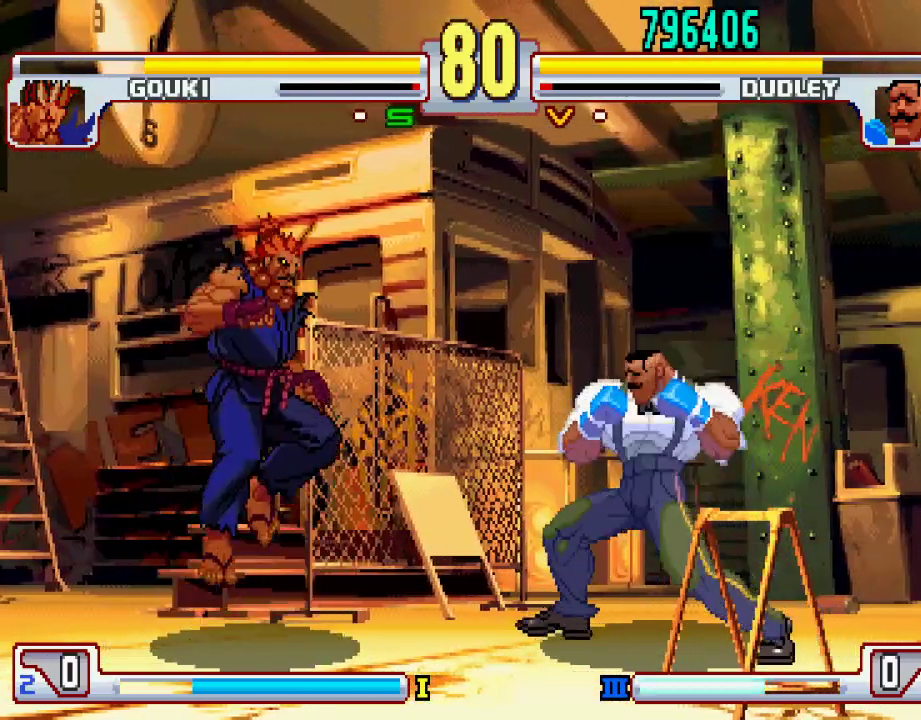
{"buttons": [], "left_stick": "left", "events": [[150, "left_stick", "center"], [250, "L1", "up"], [400, "left_stick", "left"]]}
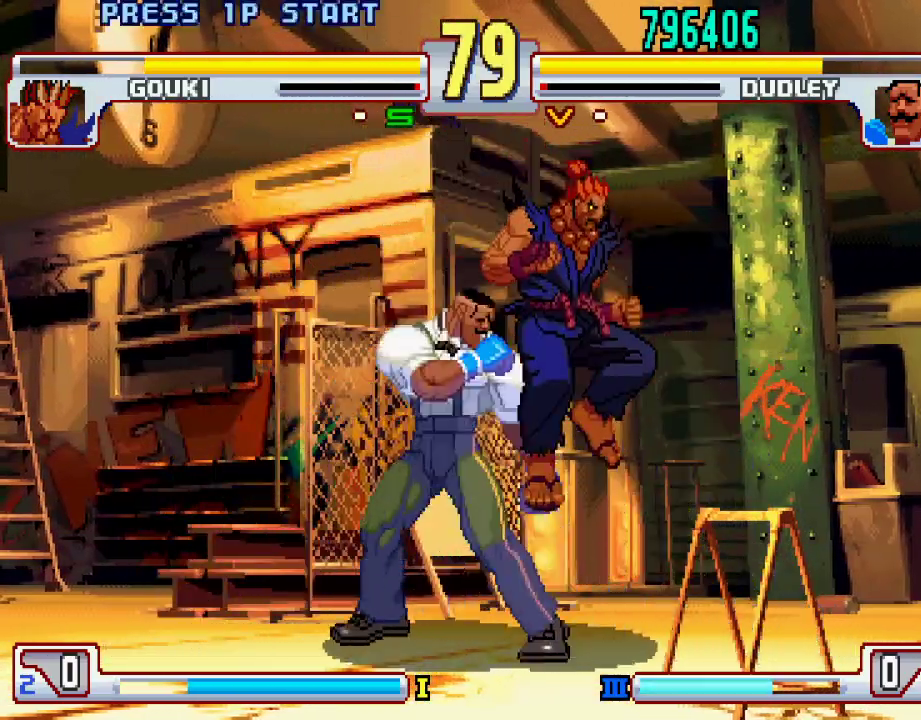
{"buttons": ["TRIANGLE"], "left_stick": "down-left", "events": [[67, "SQUARE", "down"], [100, "left_stick", "down-left"], [150, "SQUARE", "up"], [483, "TRIANGLE", "down"]]}
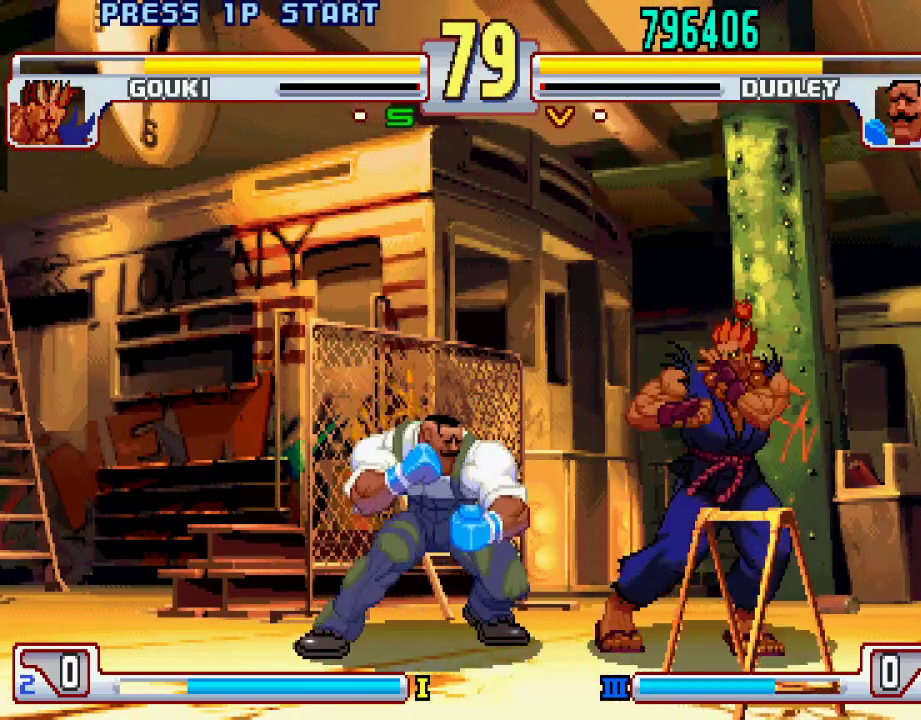
{"buttons": [], "left_stick": "left", "events": [[50, "TRIANGLE", "up"], [250, "left_stick", "center"], [417, "left_stick", "left"]]}
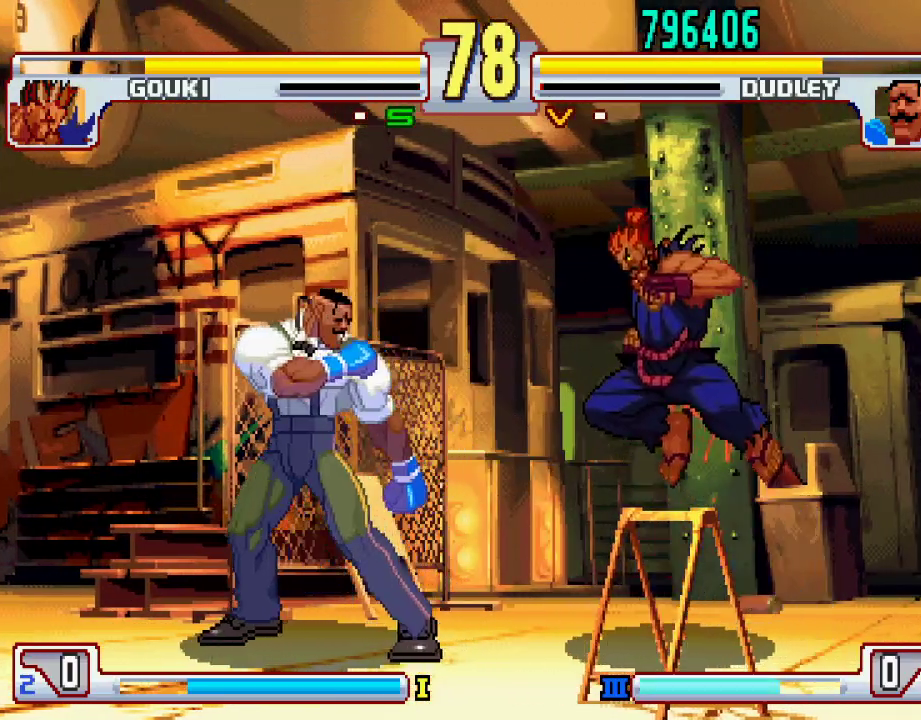
{"buttons": [], "left_stick": "left", "events": [[267, "left_stick", "right"], [350, "left_stick", "center"], [400, "left_stick", "left"], [417, "L1", "down"], [467, "L1", "up"]]}
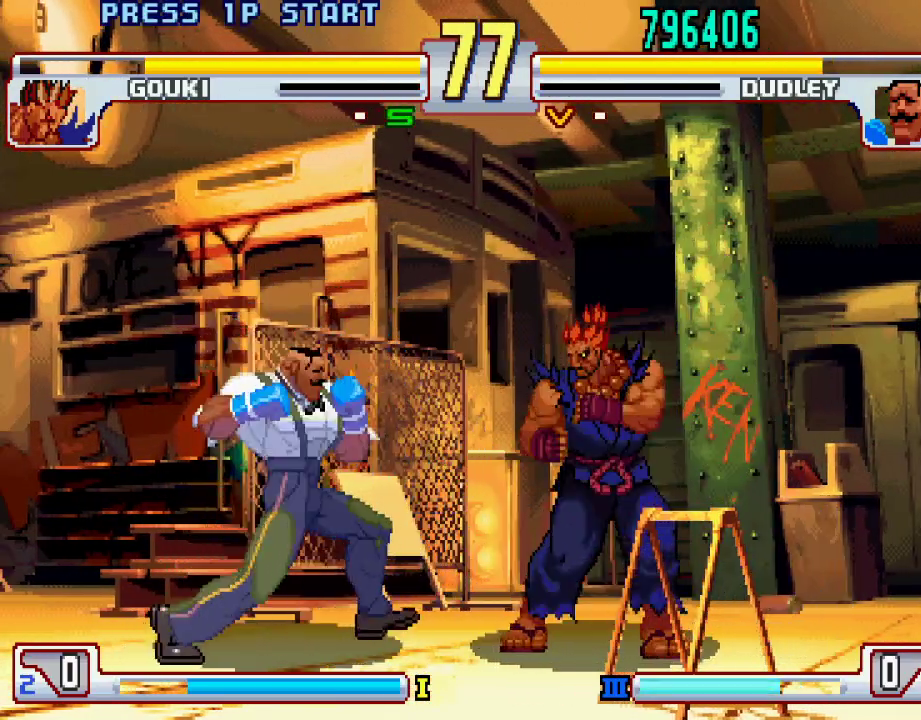
{"buttons": [], "left_stick": "down-left", "events": [[467, "left_stick", "down-left"]]}
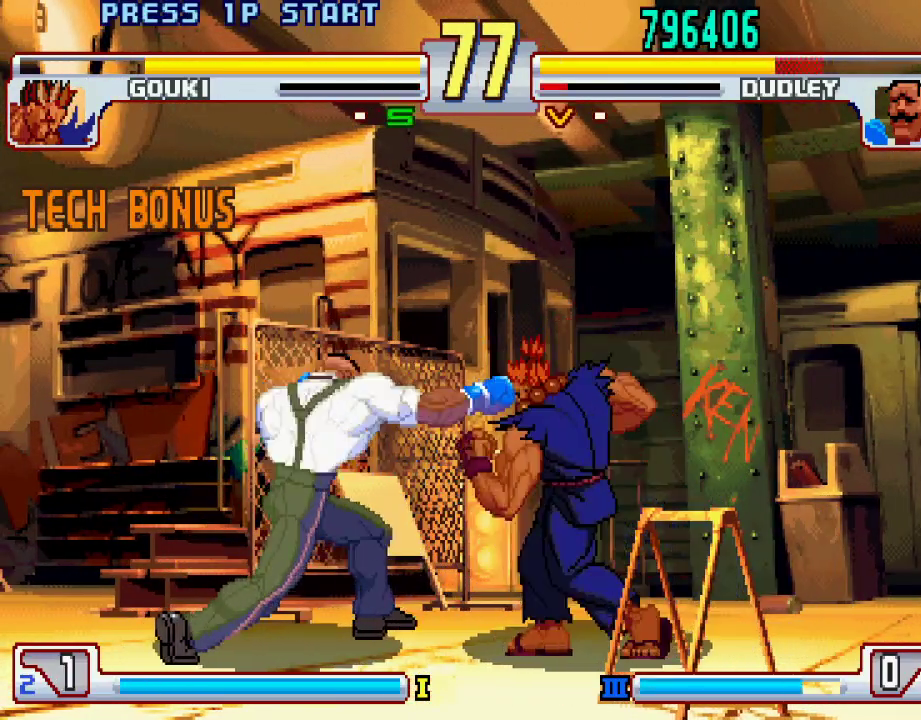
{"buttons": [], "left_stick": "center", "events": [[483, "left_stick", "center"]]}
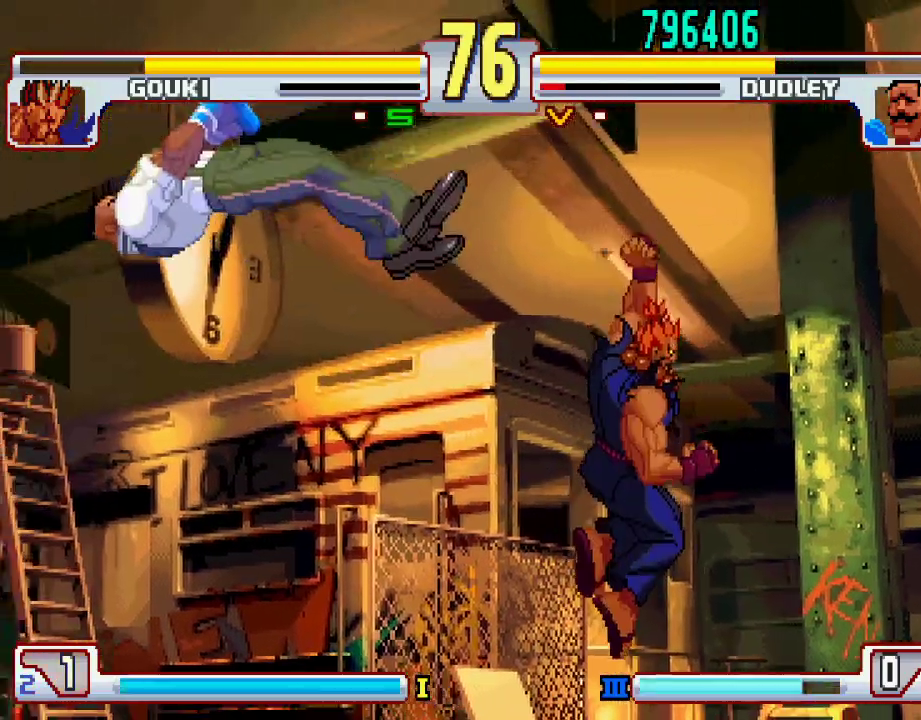
{"buttons": [], "left_stick": "down", "events": [[100, "left_stick", "down"], [167, "left_stick", "center"], [433, "left_stick", "down"]]}
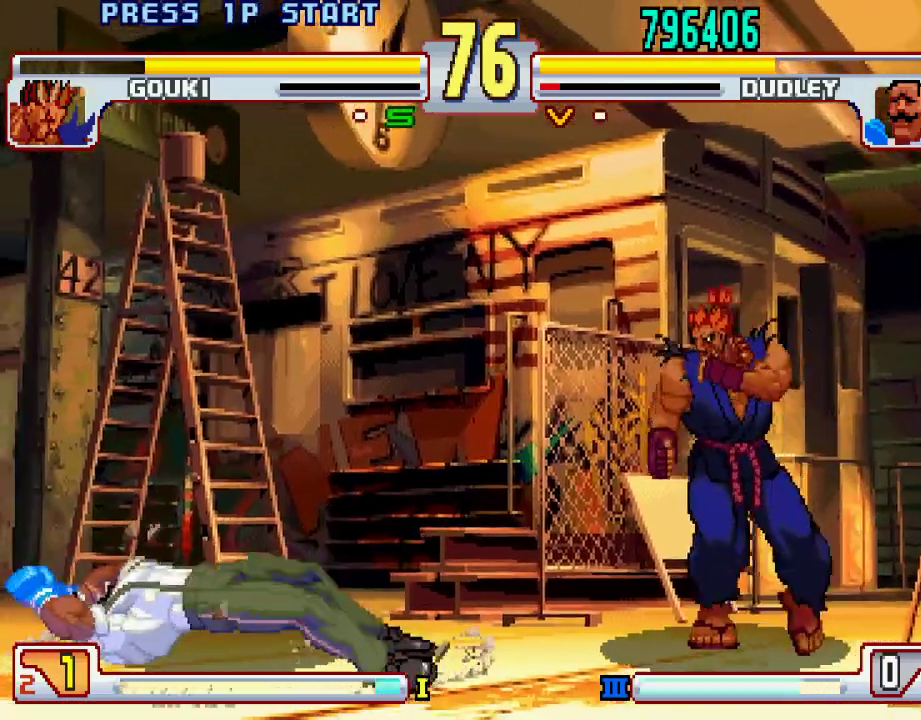
{"buttons": [], "left_stick": "center", "events": [[17, "left_stick", "center"], [83, "left_stick", "down"], [150, "left_stick", "center"]]}
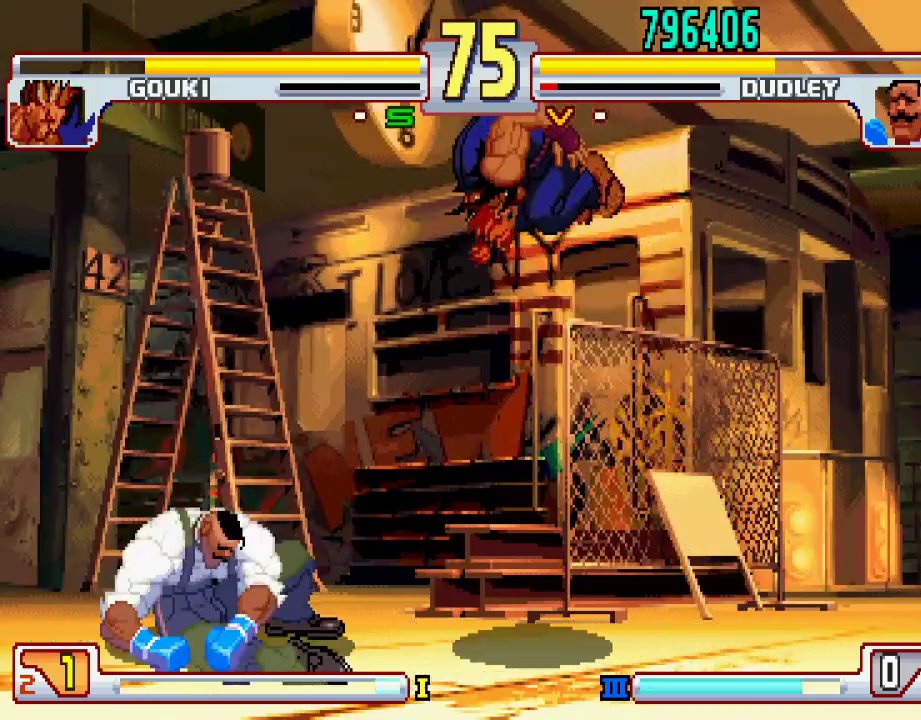
{"buttons": [], "left_stick": "center", "events": [[67, "left_stick", "right"], [167, "left_stick", "down"], [250, "left_stick", "left"], [283, "L2", "down"], [317, "left_stick", "center"], [333, "L2", "up"]]}
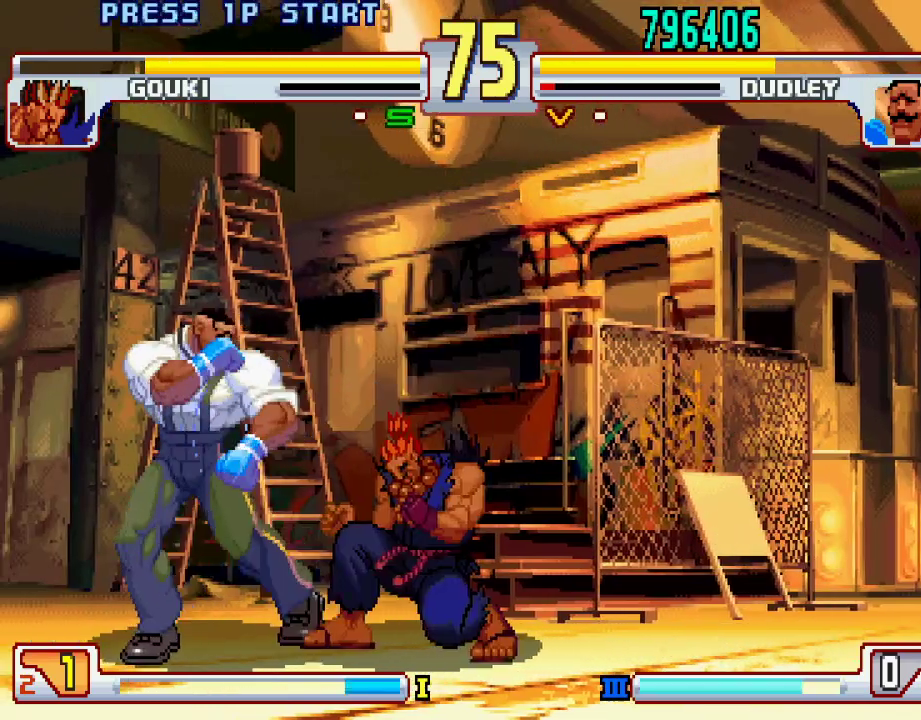
{"buttons": [], "left_stick": "left", "events": [[150, "left_stick", "left"], [200, "left_stick", "down-left"], [467, "left_stick", "left"]]}
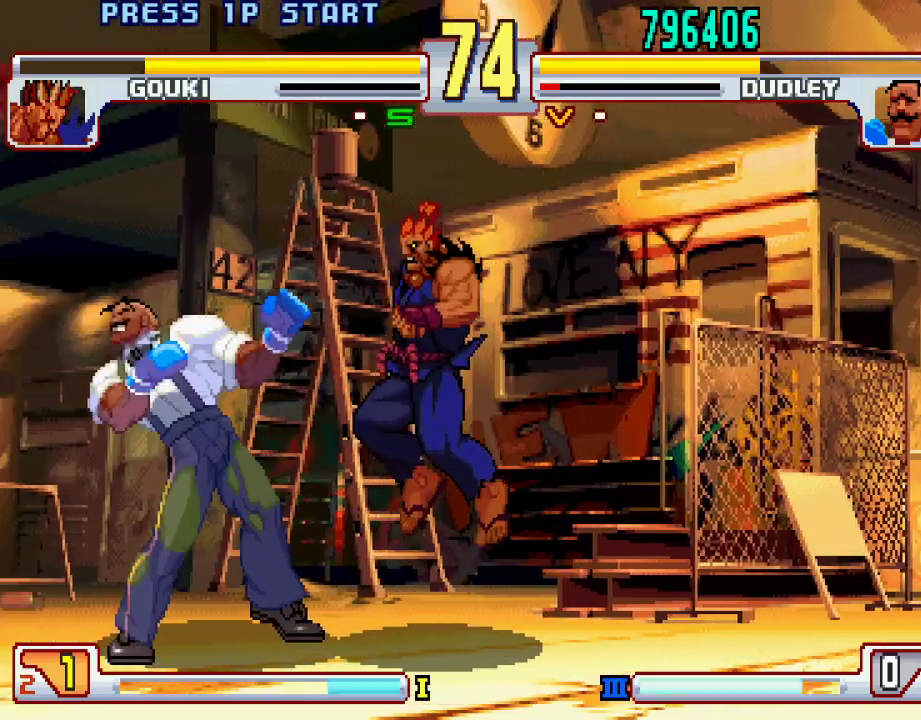
{"buttons": [], "left_stick": "right", "events": [[117, "left_stick", "down-left"], [150, "SQUARE", "down"], [233, "SQUARE", "up"], [400, "left_stick", "center"], [500, "left_stick", "right"]]}
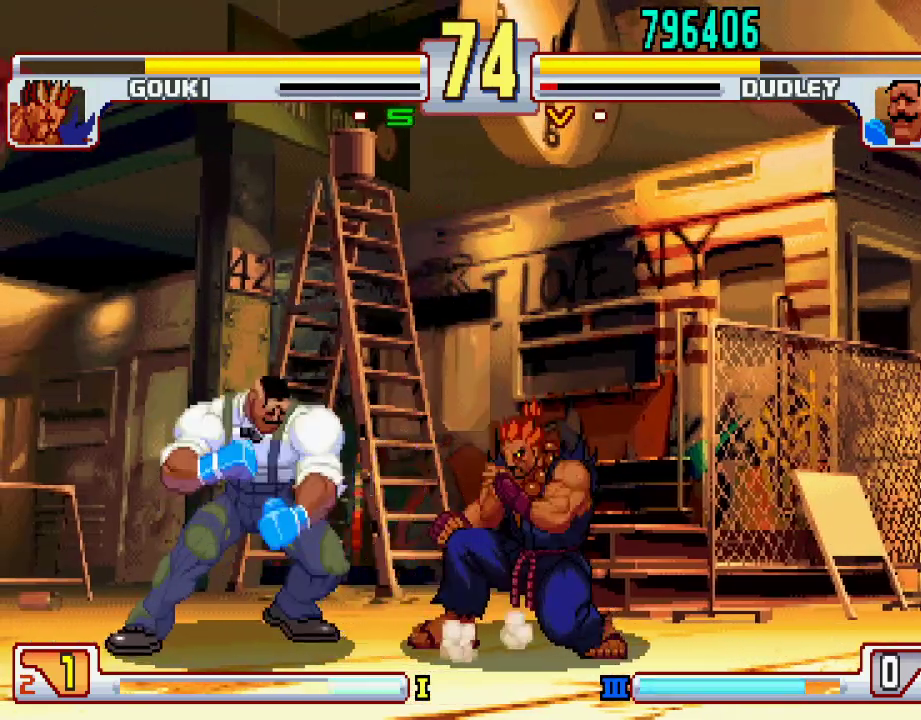
{"buttons": [], "left_stick": "center", "events": [[50, "left_stick", "down"], [117, "left_stick", "left"], [150, "L2", "down"], [183, "L2", "up"], [200, "left_stick", "center"]]}
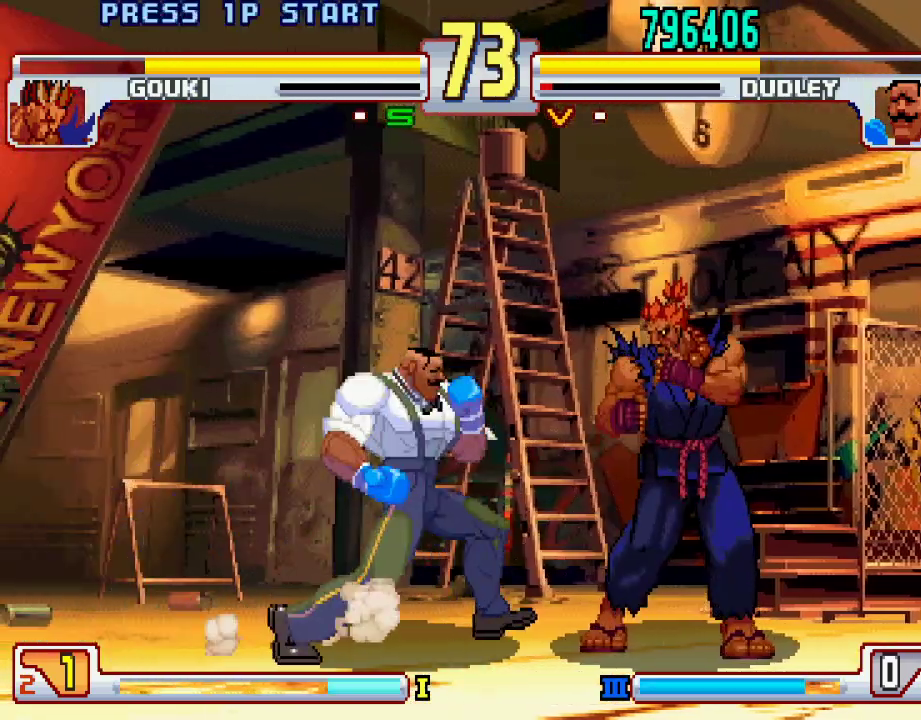
{"buttons": [], "left_stick": "down-left", "events": [[483, "left_stick", "down-left"]]}
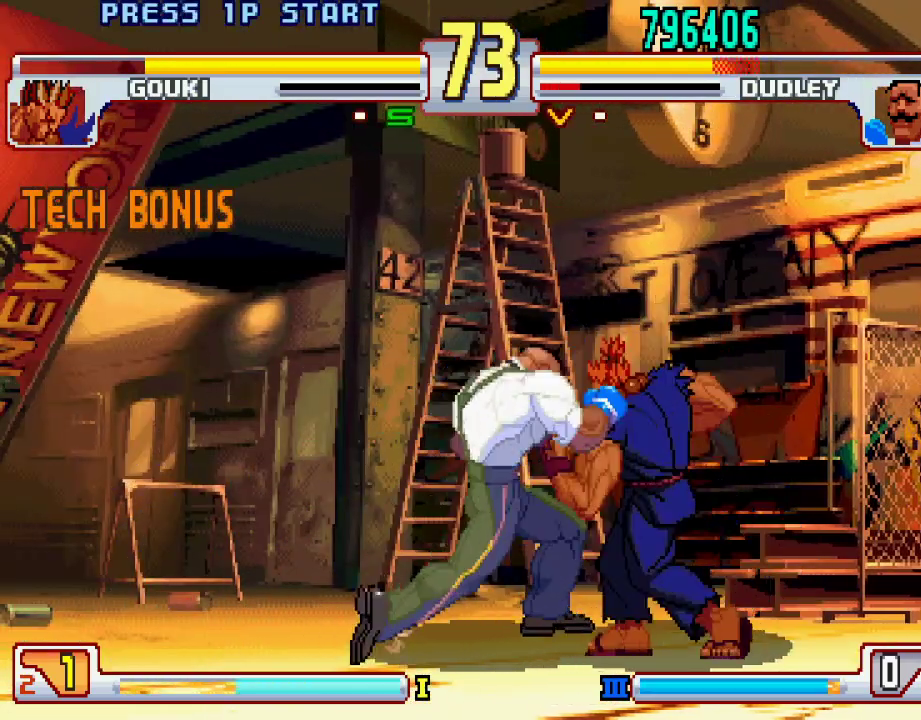
{"buttons": [], "left_stick": "center", "events": [[500, "left_stick", "center"]]}
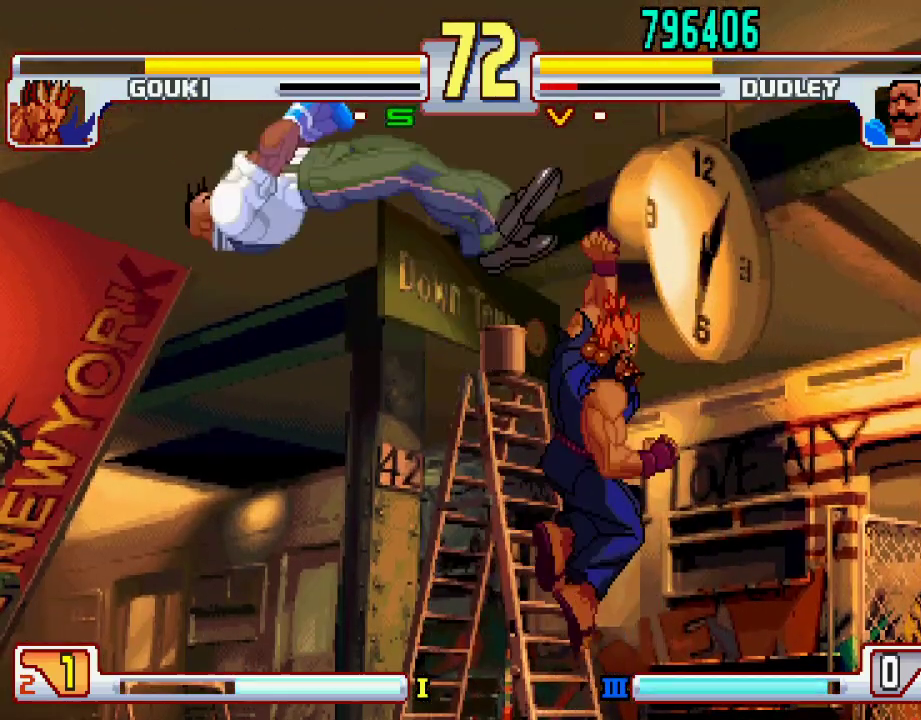
{"buttons": [], "left_stick": "down", "events": [[150, "left_stick", "down"], [250, "left_stick", "center"], [300, "left_stick", "down"], [367, "left_stick", "center"], [417, "left_stick", "down"]]}
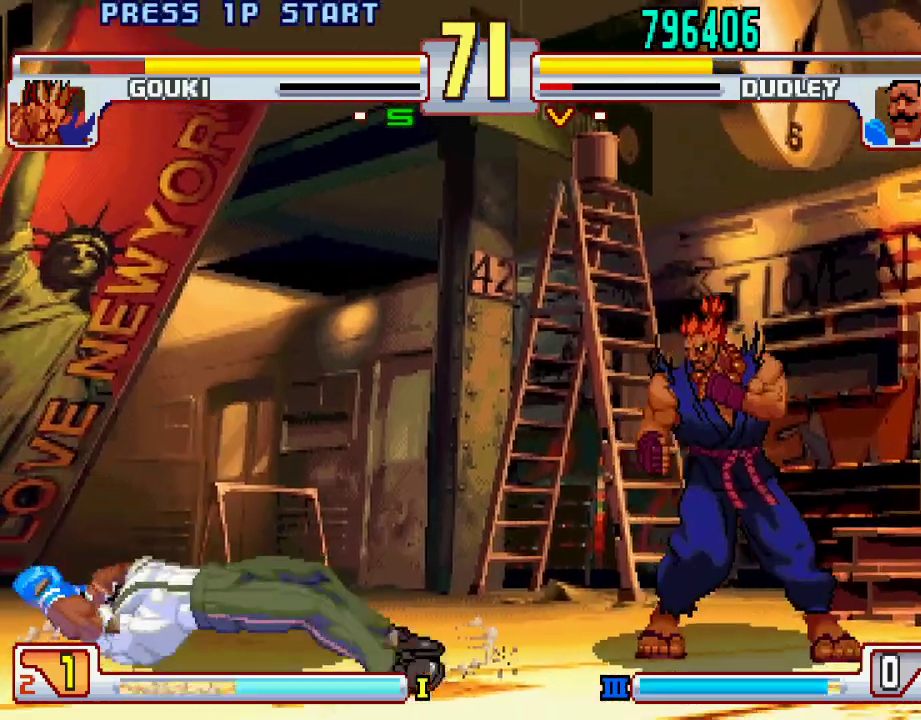
{"buttons": [], "left_stick": "center", "events": [[67, "left_stick", "center"]]}
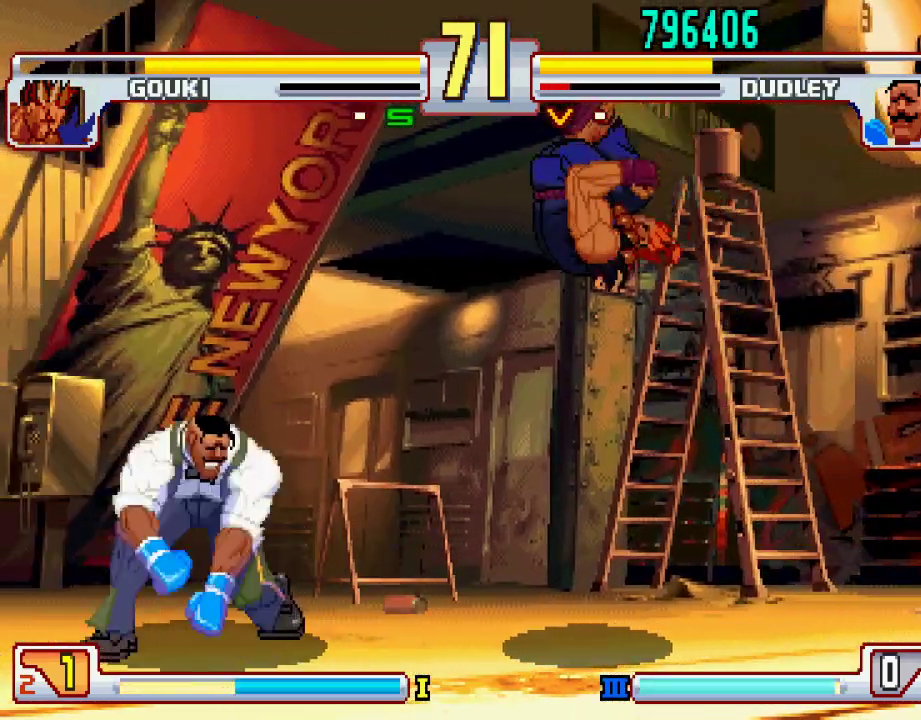
{"buttons": [], "left_stick": "center", "events": [[83, "left_stick", "right"], [200, "L2", "down"], [233, "left_stick", "left"], [267, "L2", "up"], [300, "left_stick", "down"], [350, "L1", "down"], [350, "left_stick", "right"], [400, "L1", "up"], [417, "left_stick", "center"]]}
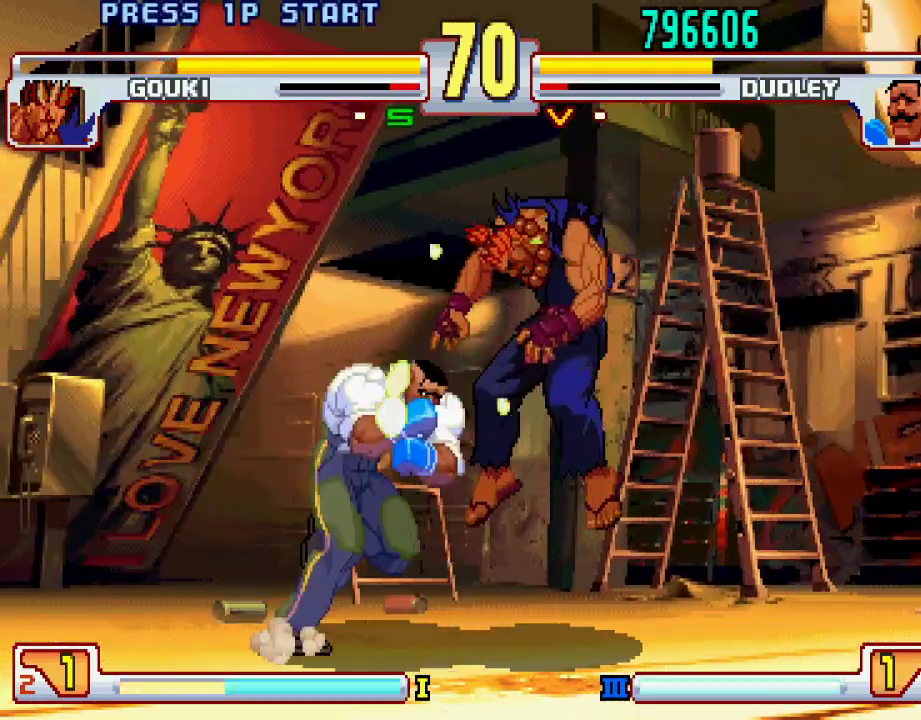
{"buttons": [], "left_stick": "center", "events": []}
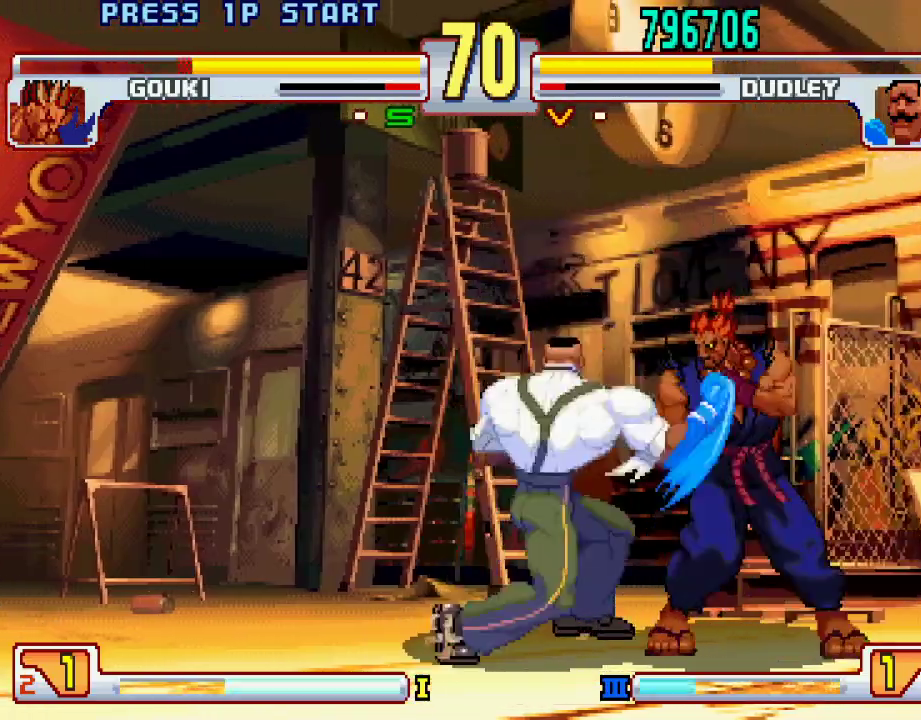
{"buttons": [], "left_stick": "down-left", "events": [[500, "left_stick", "down-left"]]}
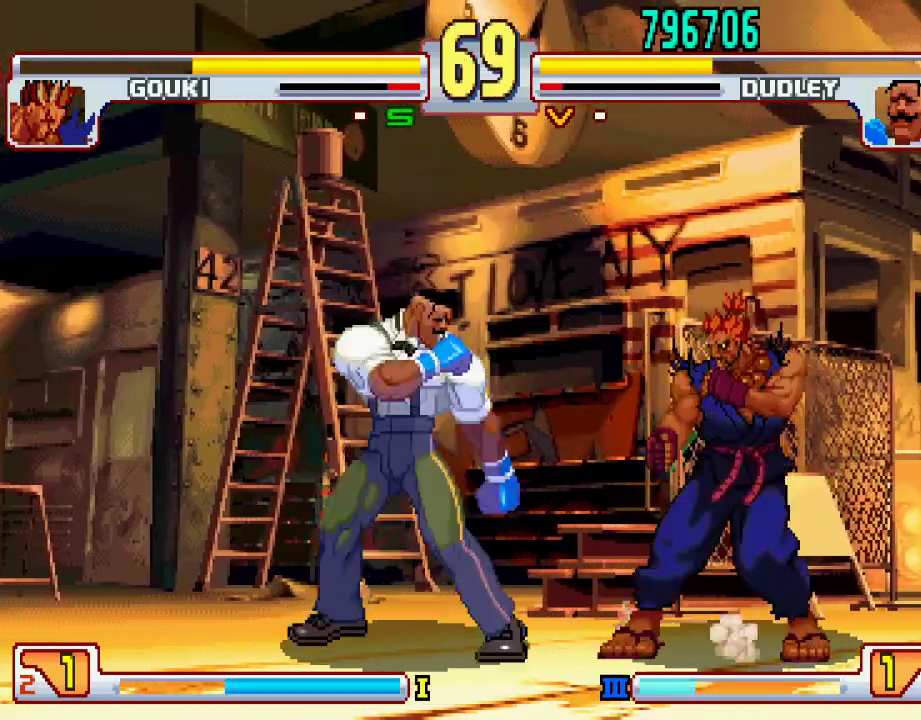
{"buttons": [], "left_stick": "down-left", "events": [[83, "TRIANGLE", "down"], [183, "TRIANGLE", "up"], [317, "left_stick", "center"], [417, "left_stick", "left"], [467, "left_stick", "down-left"]]}
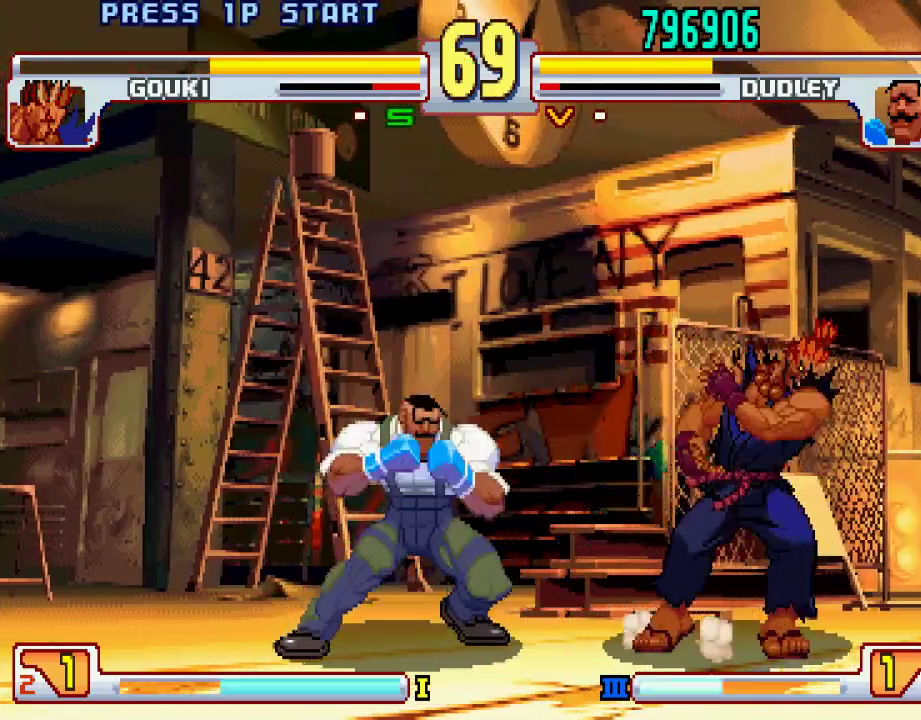
{"buttons": ["L2"], "left_stick": "center", "events": [[117, "L2", "down"], [467, "left_stick", "center"]]}